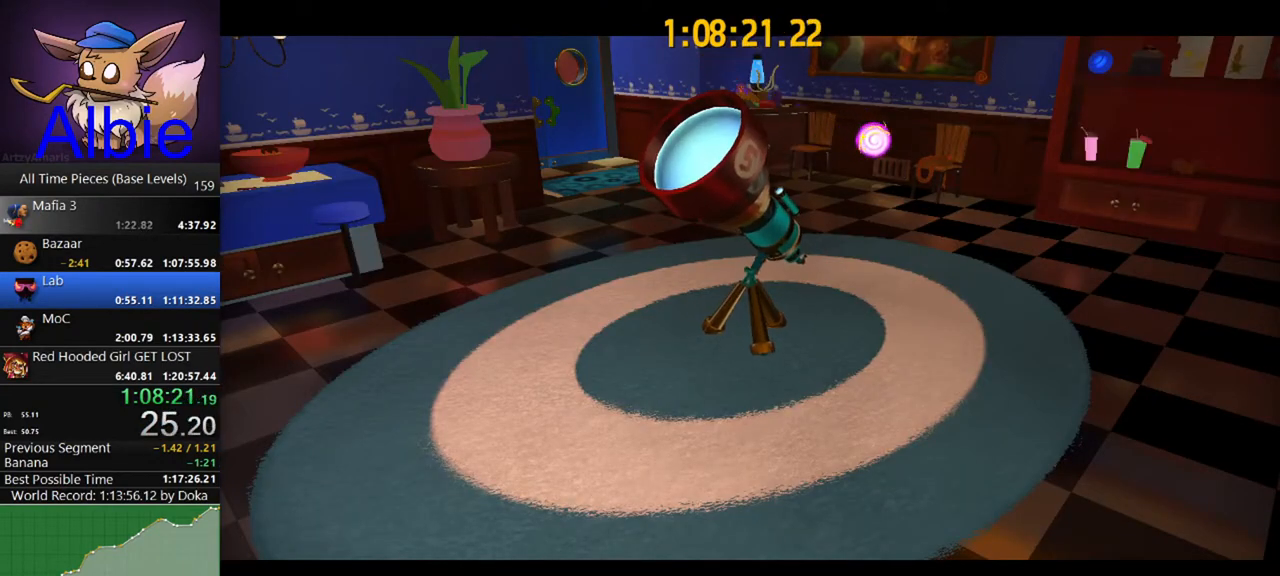
Gameplay with keyboard and mouse; each line is a JSON object with the keys and mouse buttons held at the frame after it. "events" lists presses ("down") and releases ("up") of "1", "2", "3", "4", "5", "a", "alt", "c", "caps_lock", "ctrl", "d", "e", "f", "g", "q", "r", "s", "shift", "space", "t", "tab", "v", "w", "x", "z" and "mouse_wheel" between this image and that frame as [ms after this image, input, new state], when the widget could be followed in between. "mouse_wheel" = the "wheel" button of the "mouse" list. No other keys are recorded. "wheel" means that the mouse wheel is clicked or scrolled. "mouse_move" is the direction in which the mouse moves at that frame (one of eight, or "still"), when it could be read.
{"keys": [], "mouse": [], "mouse_move": "still", "events": [[133, "w", "down"], [500, "w", "up"]]}
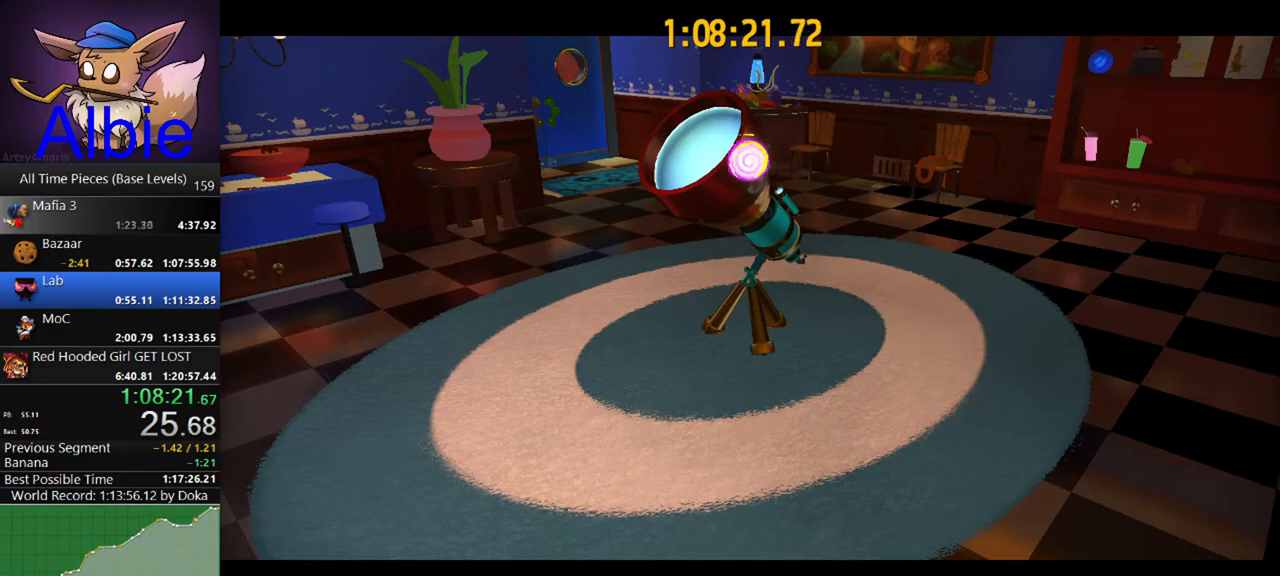
{"keys": ["w"], "mouse": [], "mouse_move": "still", "events": [[67, "space", "down"], [67, "w", "down"], [200, "space", "up"], [333, "space", "down"], [433, "space", "up"]]}
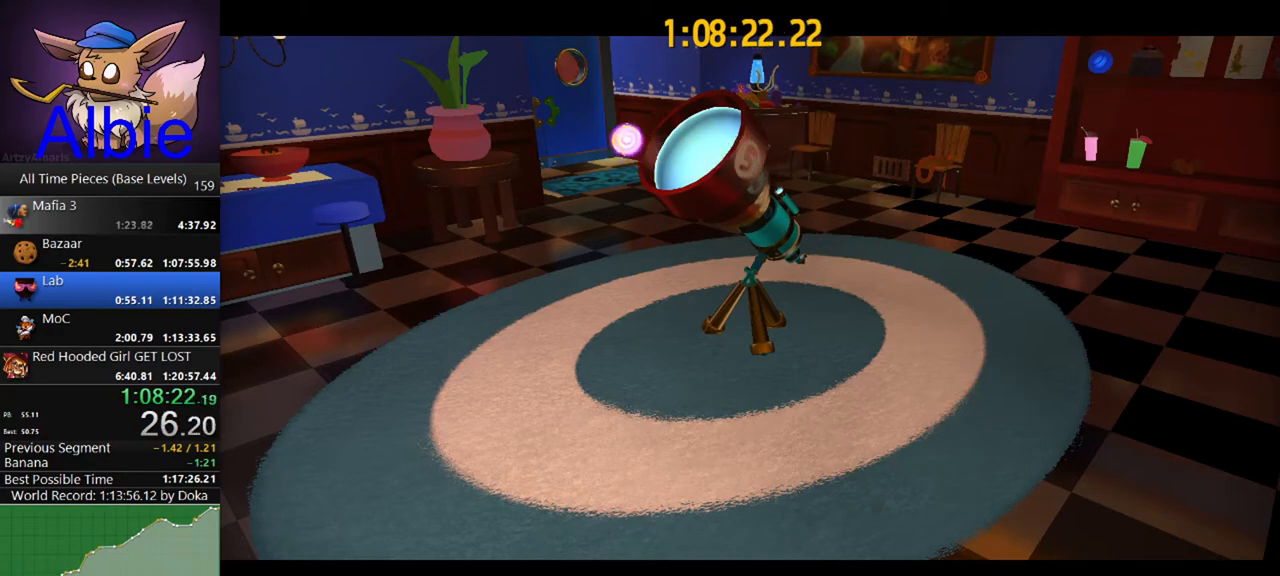
{"keys": ["w"], "mouse": [], "mouse_move": "still", "events": [[67, "space", "down"], [167, "a", "down"], [233, "space", "up"], [300, "a", "up"], [367, "space", "down"], [500, "space", "up"]]}
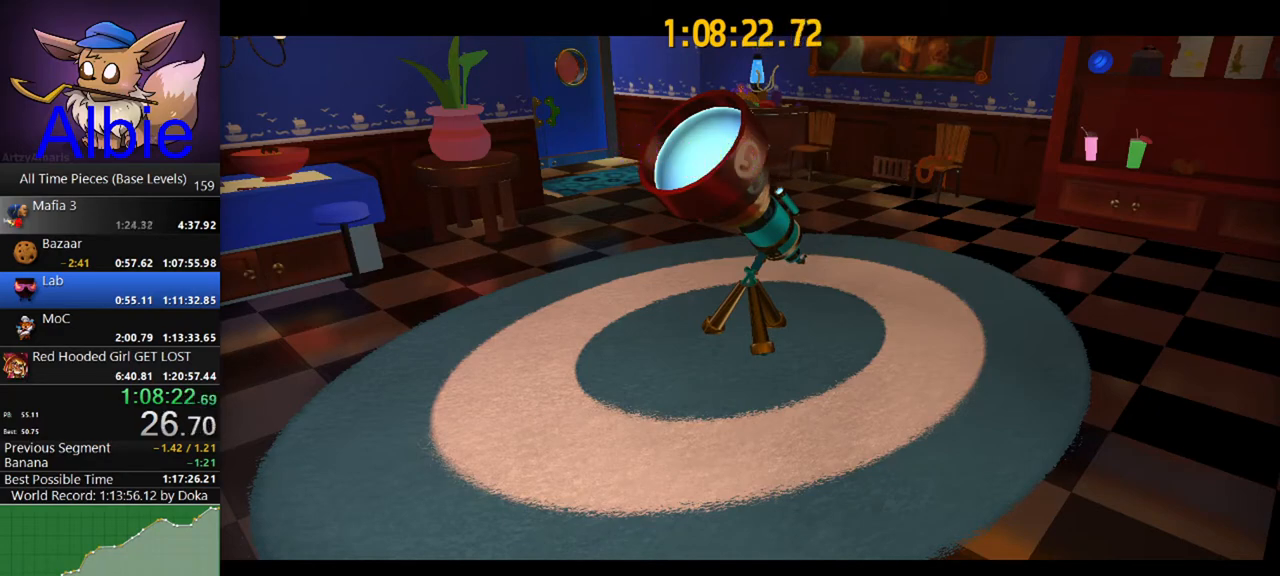
{"keys": ["a", "space", "w"], "mouse": [], "mouse_move": "still", "events": [[100, "a", "down"], [100, "space", "down"], [200, "a", "up"], [233, "space", "up"], [367, "space", "down"], [433, "a", "down"]]}
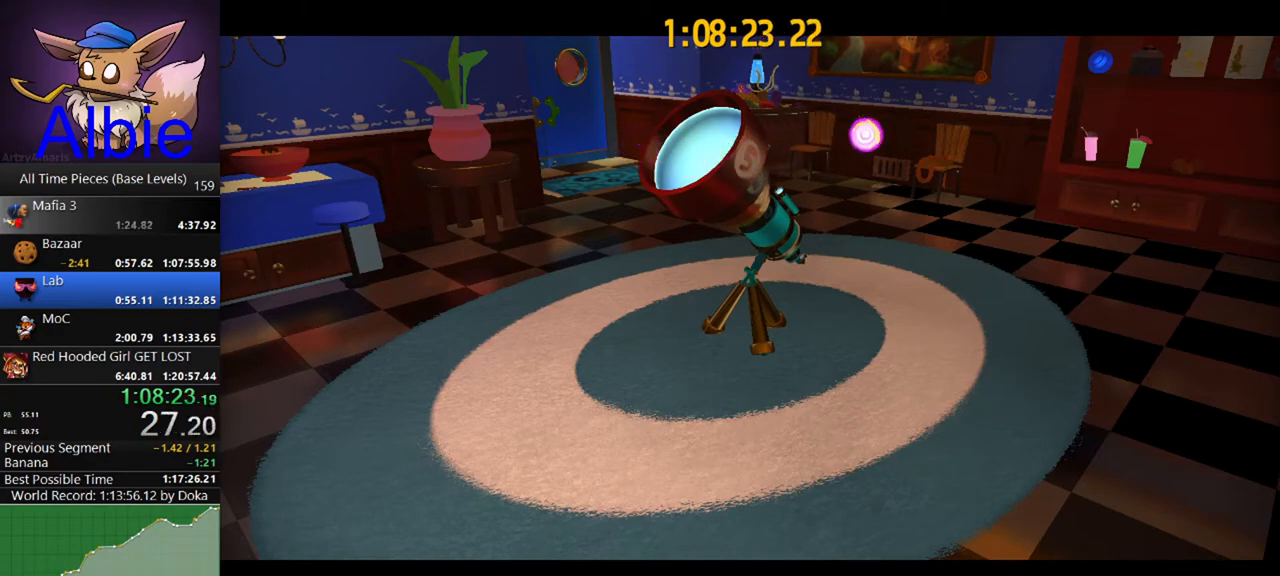
{"keys": ["space", "w"], "mouse": [], "mouse_move": "still", "events": [[33, "space", "up"], [100, "a", "up"], [167, "space", "down"], [267, "a", "down"], [300, "space", "up"], [433, "a", "up"], [500, "space", "down"]]}
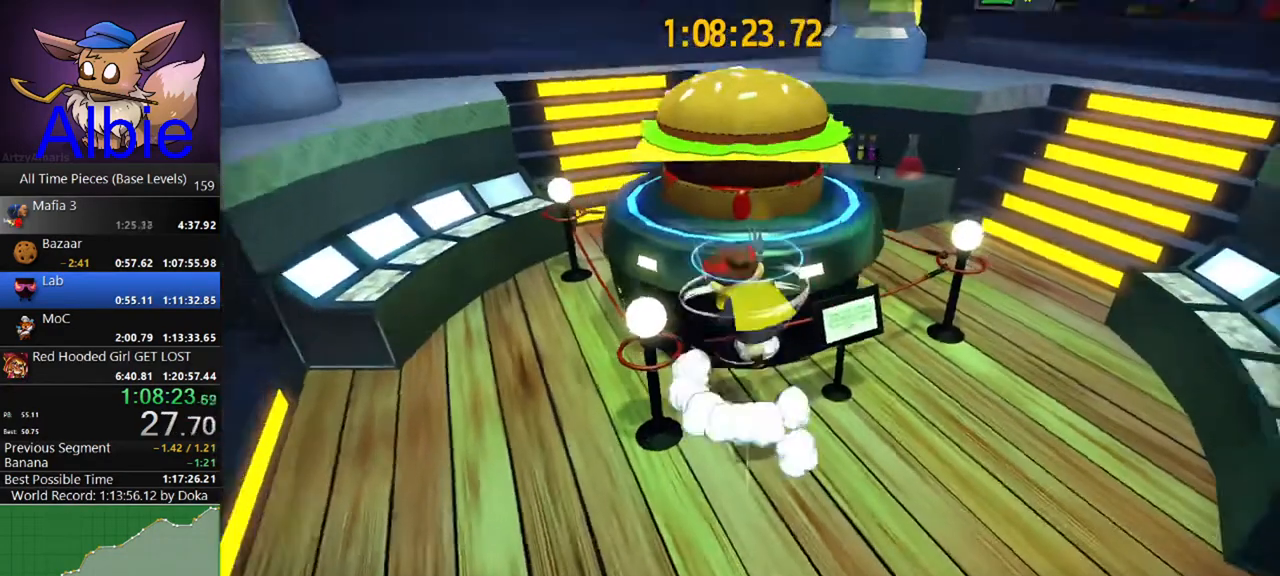
{"keys": ["a", "w"], "mouse": [], "mouse_move": "still", "events": [[67, "a", "down"], [333, "space", "up"]]}
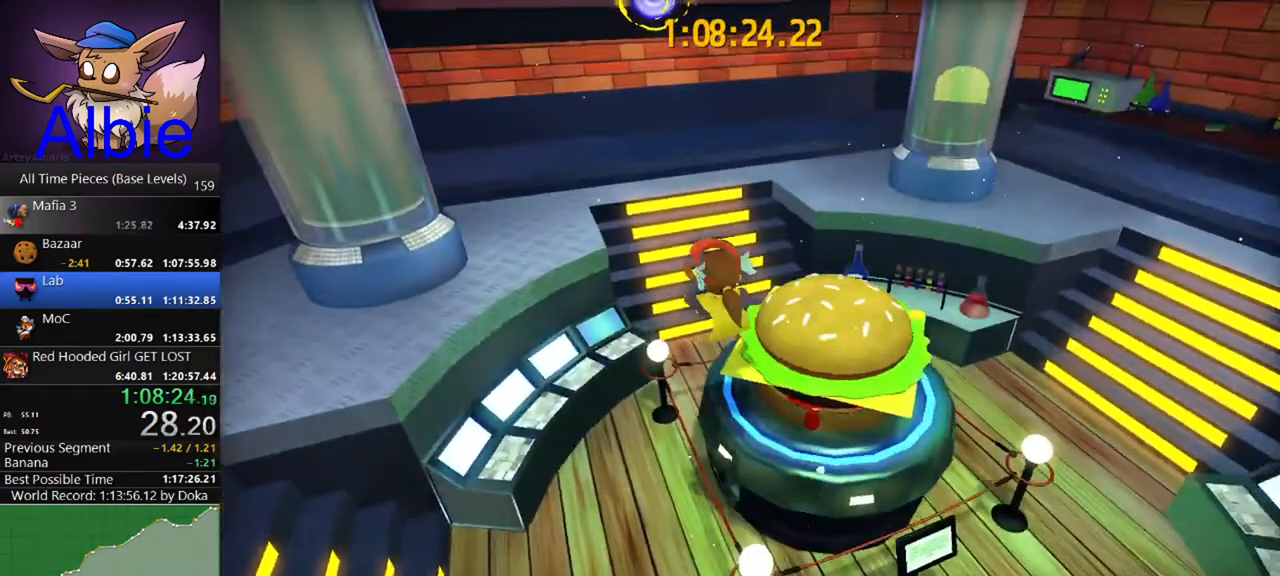
{"keys": ["w"], "mouse": [], "mouse_move": "still", "events": [[33, "a", "up"], [100, "d", "down"], [200, "d", "up"]]}
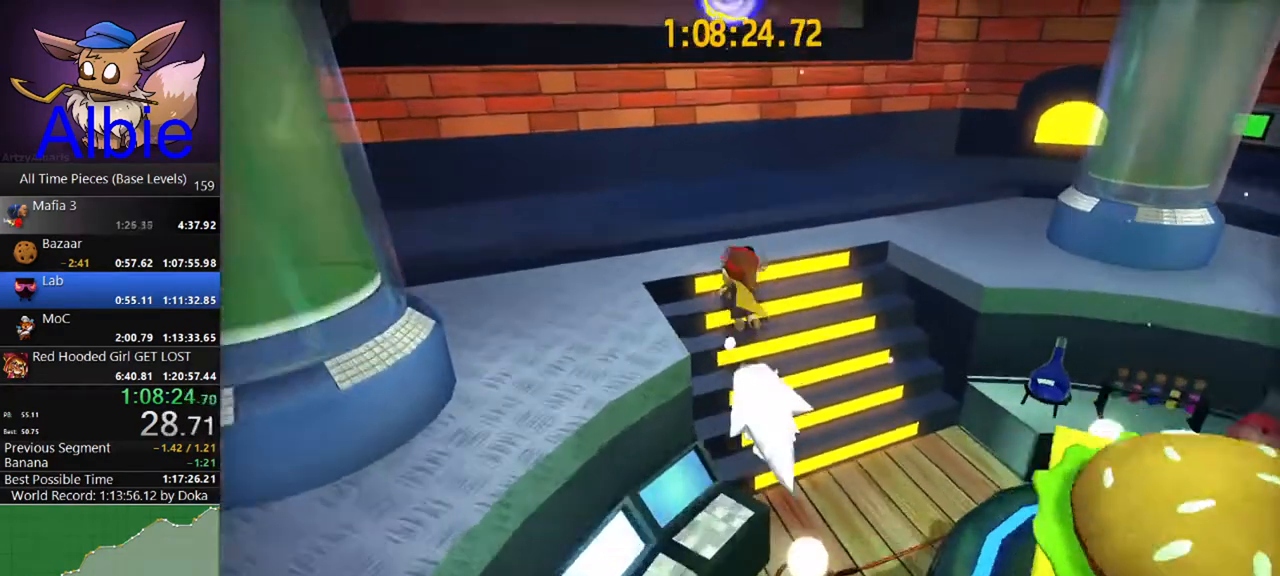
{"keys": ["shift", "space", "w"], "mouse": [], "mouse_move": "still", "events": [[167, "w", "up"], [200, "space", "down"], [333, "w", "down"], [400, "space", "up"], [433, "shift", "down"], [500, "space", "down"]]}
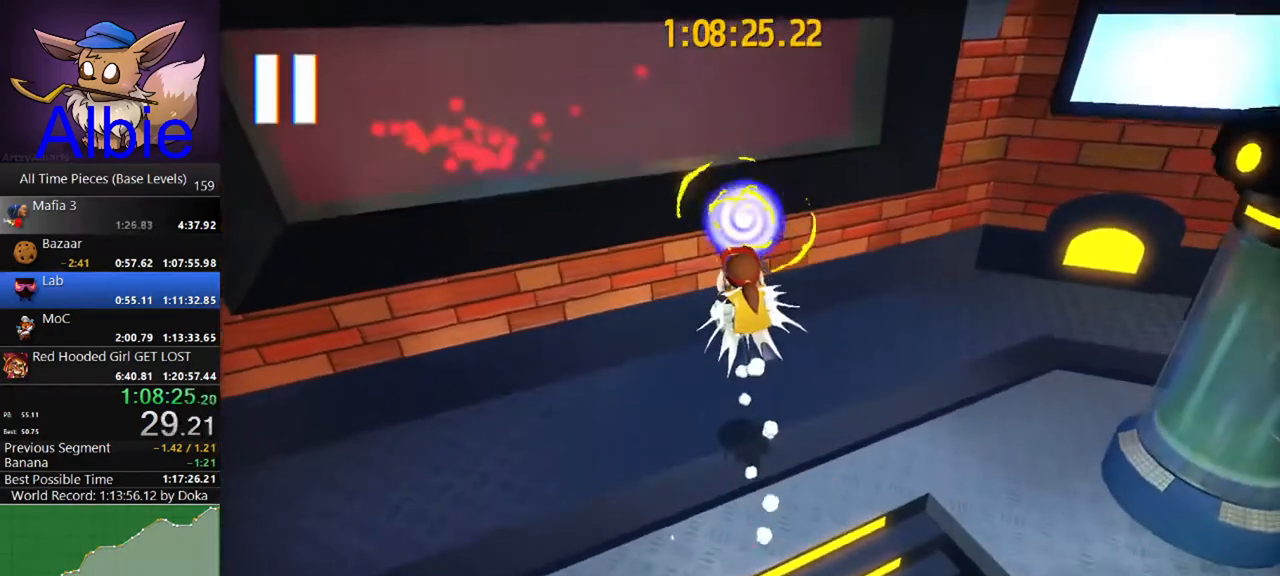
{"keys": [], "mouse": [], "mouse_move": "still", "events": [[33, "shift", "up"], [167, "space", "up"], [267, "w", "up"]]}
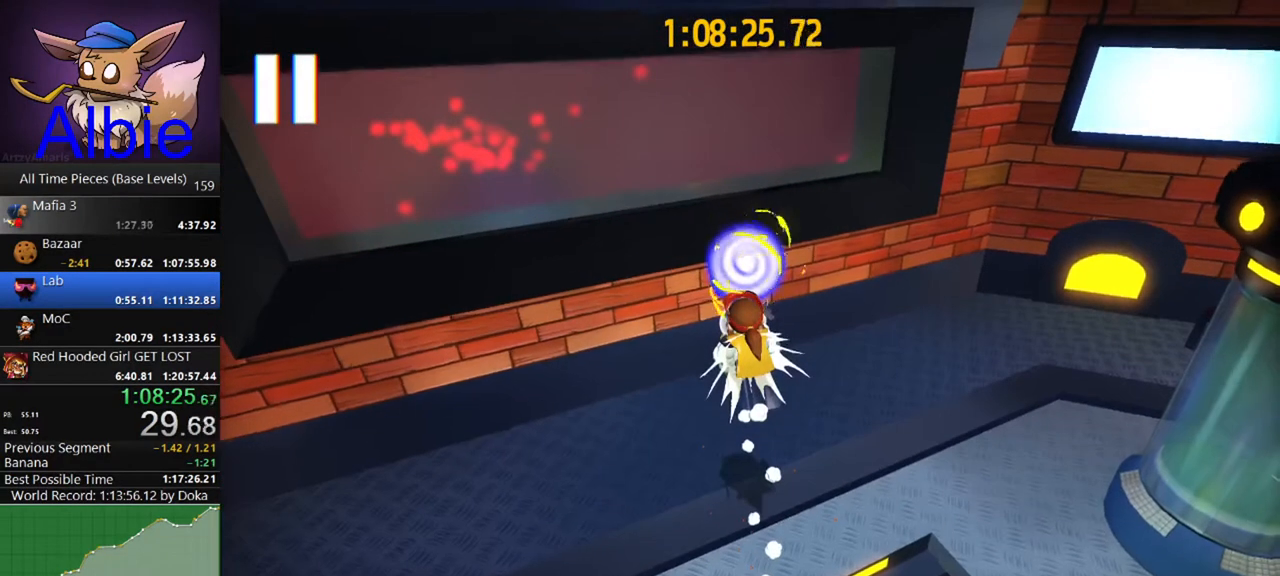
{"keys": [], "mouse": [], "mouse_move": "still", "events": []}
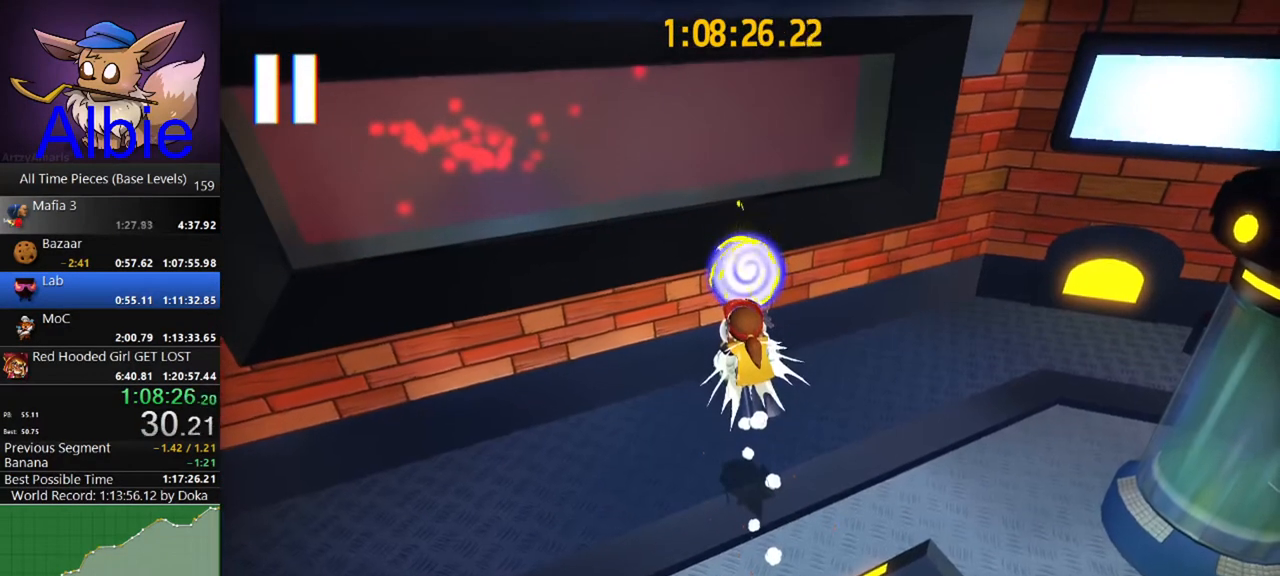
{"keys": [], "mouse": [], "mouse_move": "still", "events": []}
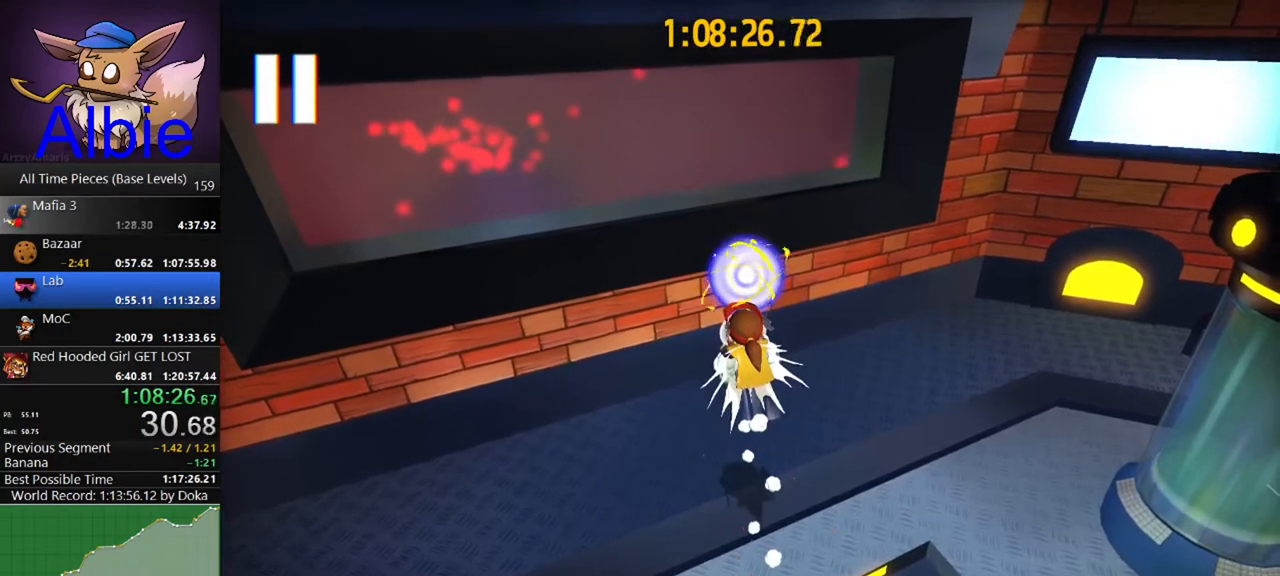
{"keys": [], "mouse": [], "mouse_move": "still", "events": []}
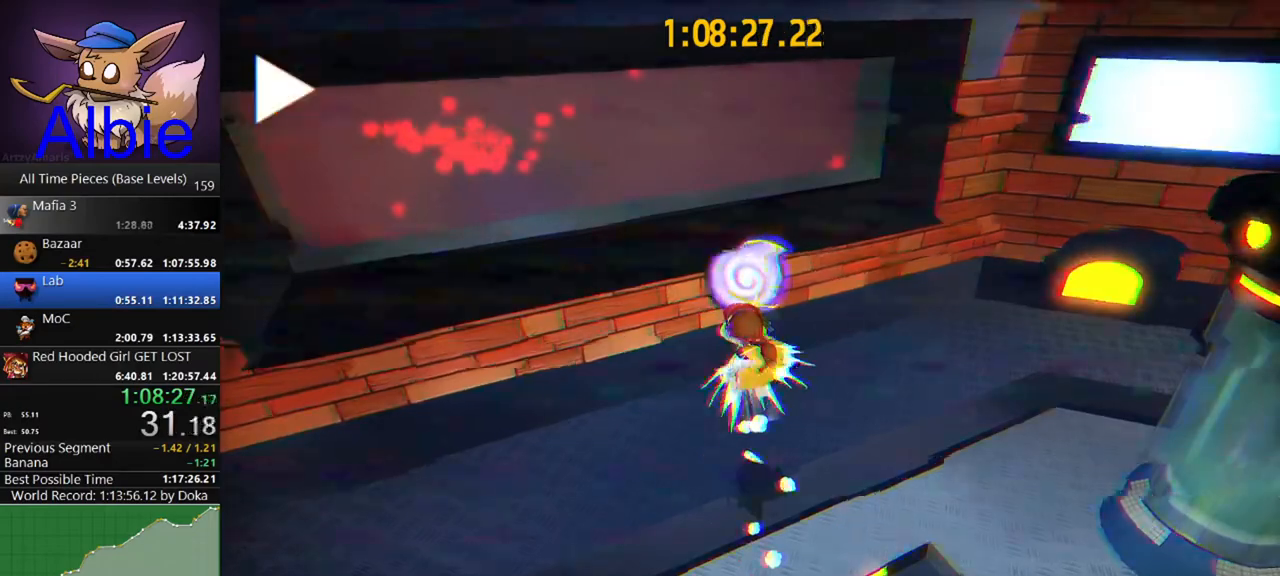
{"keys": [], "mouse": [], "mouse_move": "still", "events": []}
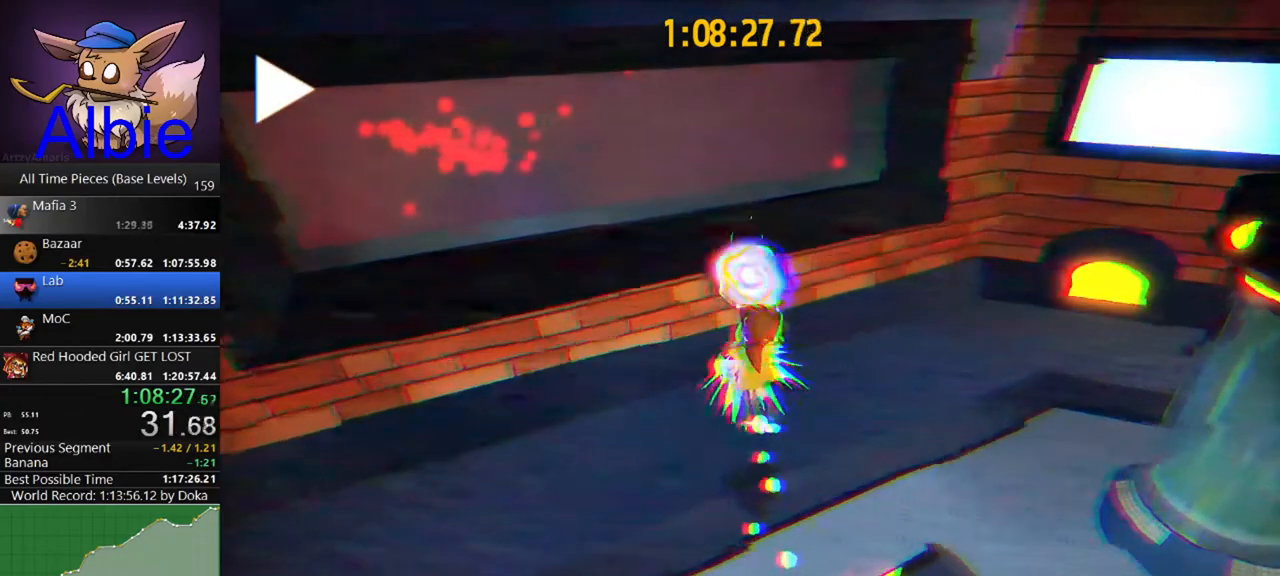
{"keys": ["d", "w"], "mouse": [], "mouse_move": "still", "events": [[267, "w", "down"], [300, "d", "down"]]}
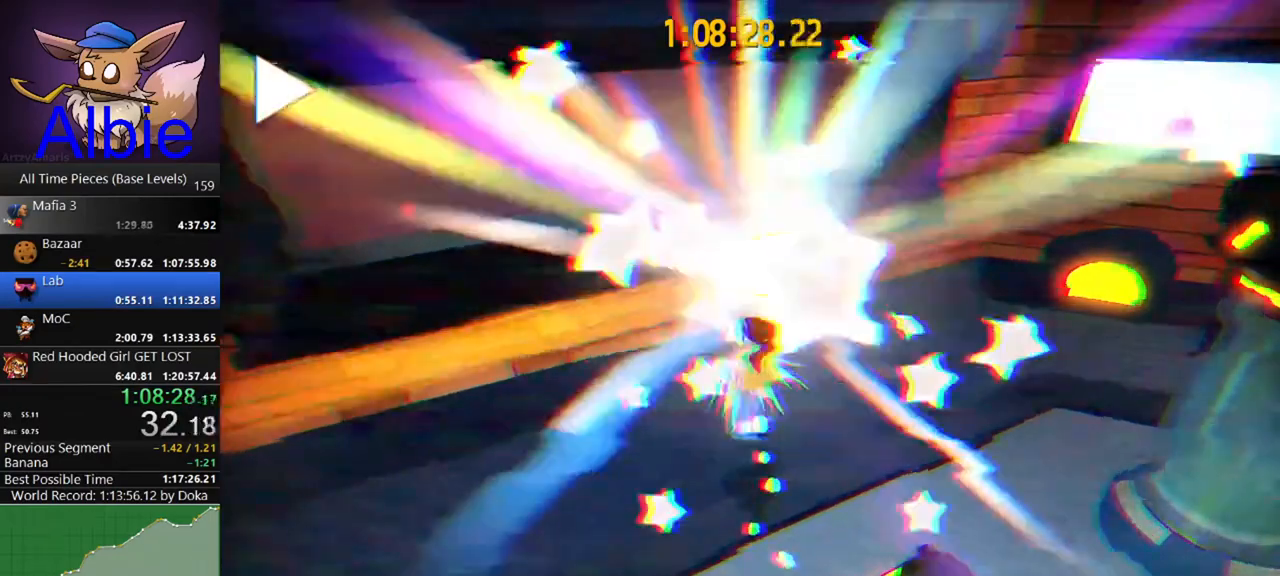
{"keys": ["d", "w"], "mouse": [], "mouse_move": "still", "events": []}
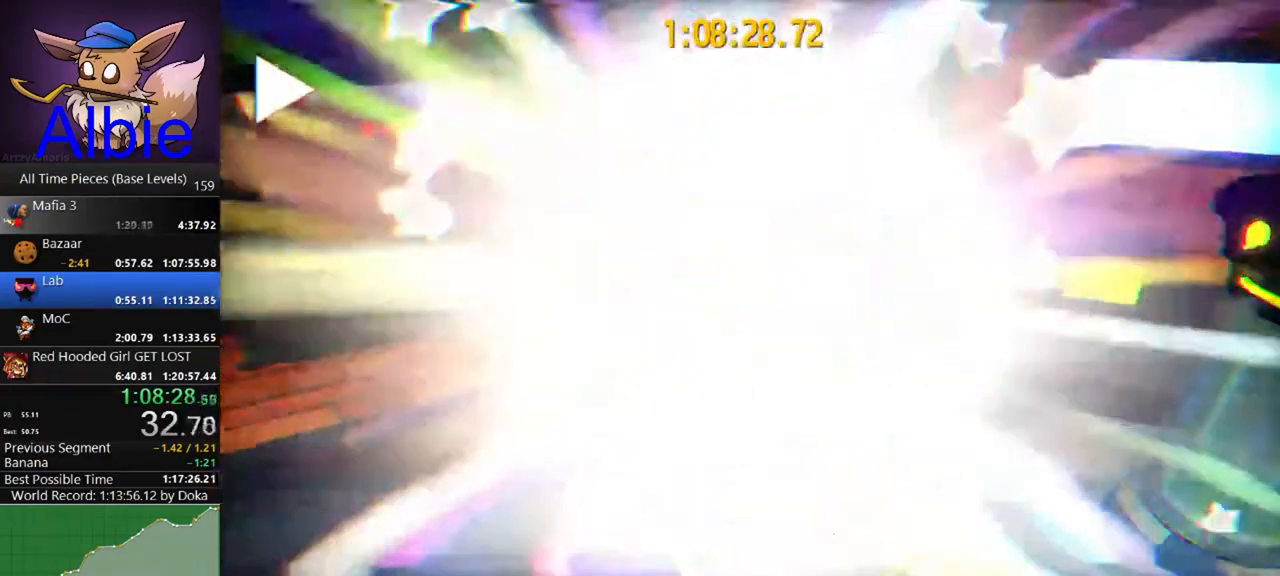
{"keys": ["d", "w"], "mouse": [], "mouse_move": "still", "events": []}
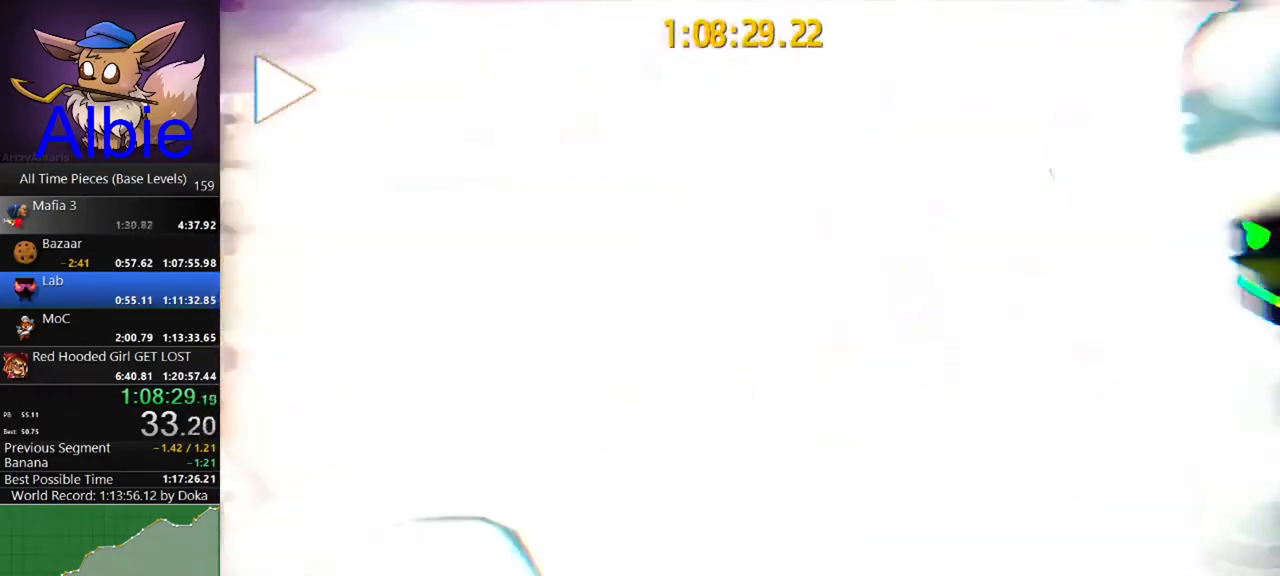
{"keys": ["d", "w"], "mouse": [], "mouse_move": "still", "events": []}
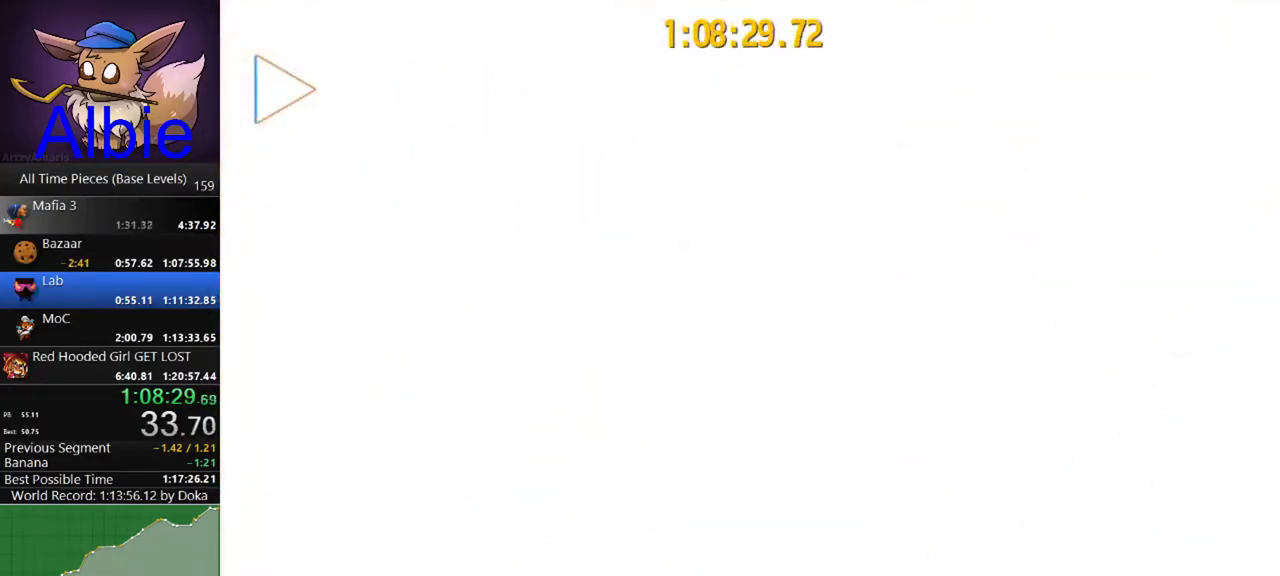
{"keys": ["d", "w"], "mouse": [], "mouse_move": "still", "events": []}
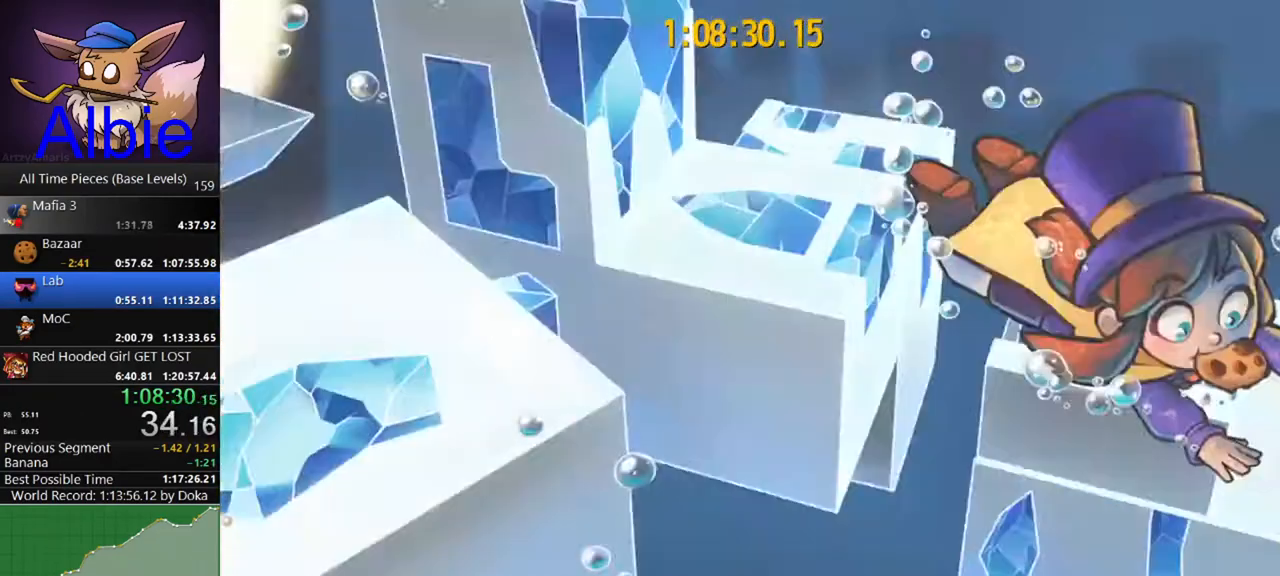
{"keys": ["d", "w"], "mouse": [], "mouse_move": "still", "events": []}
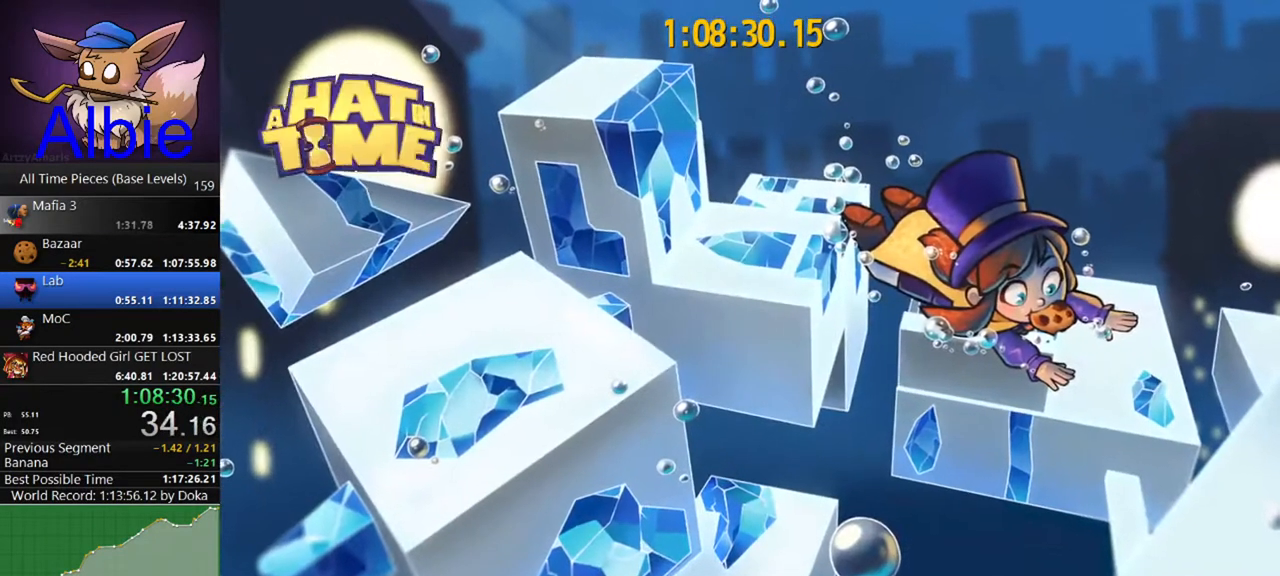
{"keys": ["d", "w"], "mouse": [], "mouse_move": "still", "events": []}
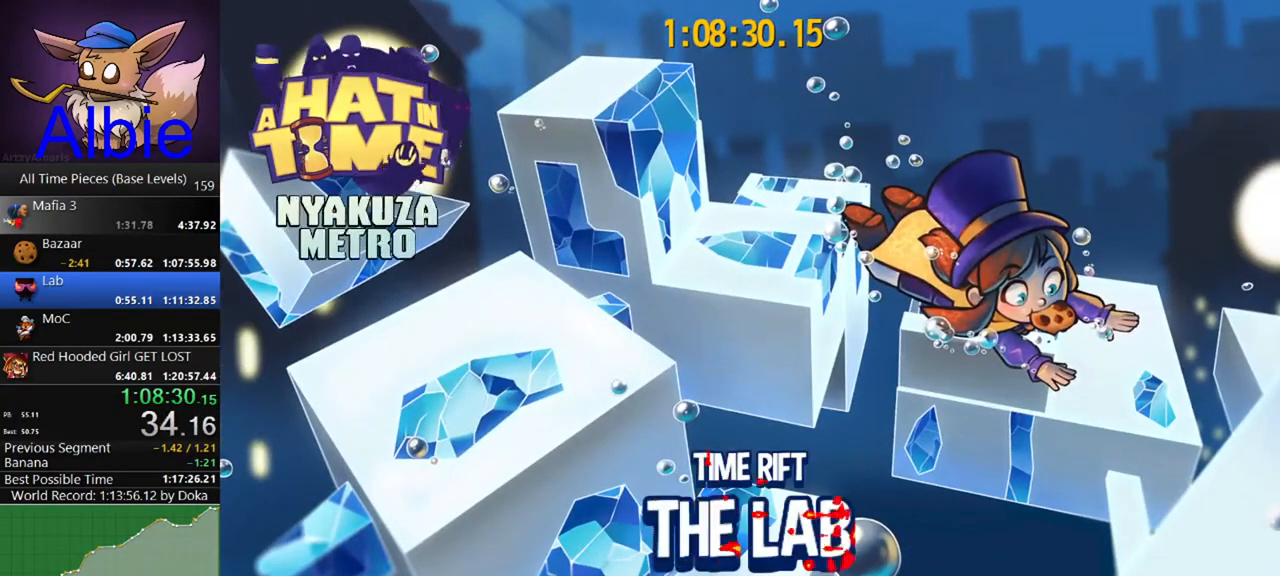
{"keys": ["d", "w"], "mouse": [], "mouse_move": "still", "events": []}
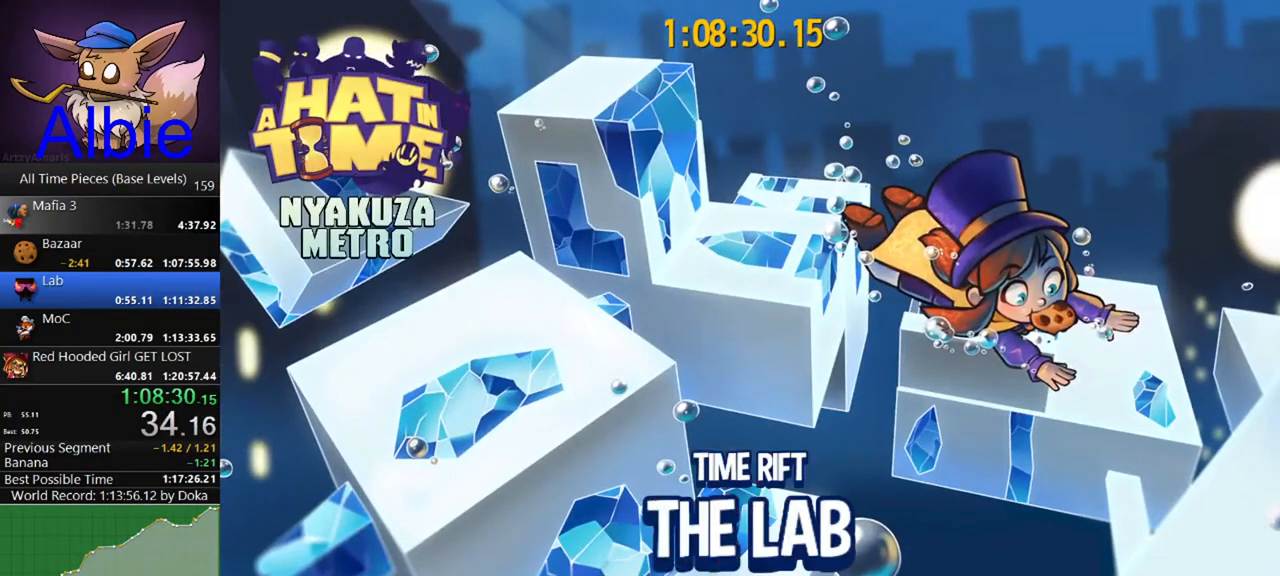
{"keys": ["d", "w"], "mouse": [], "mouse_move": "still", "events": []}
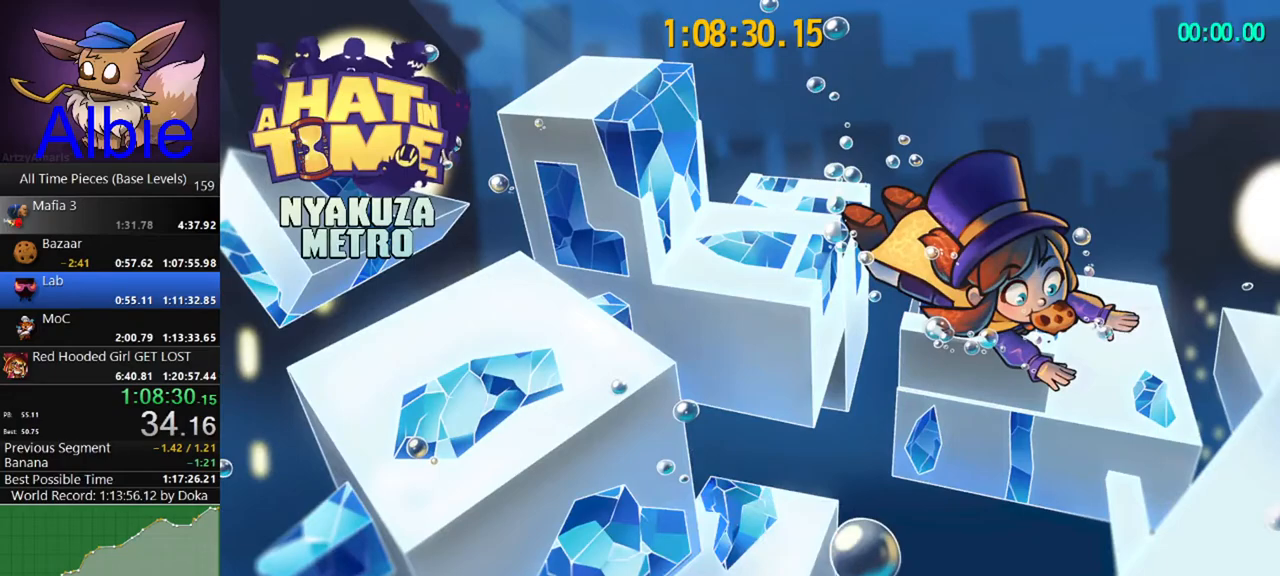
{"keys": ["d", "w"], "mouse": [], "mouse_move": "still", "events": []}
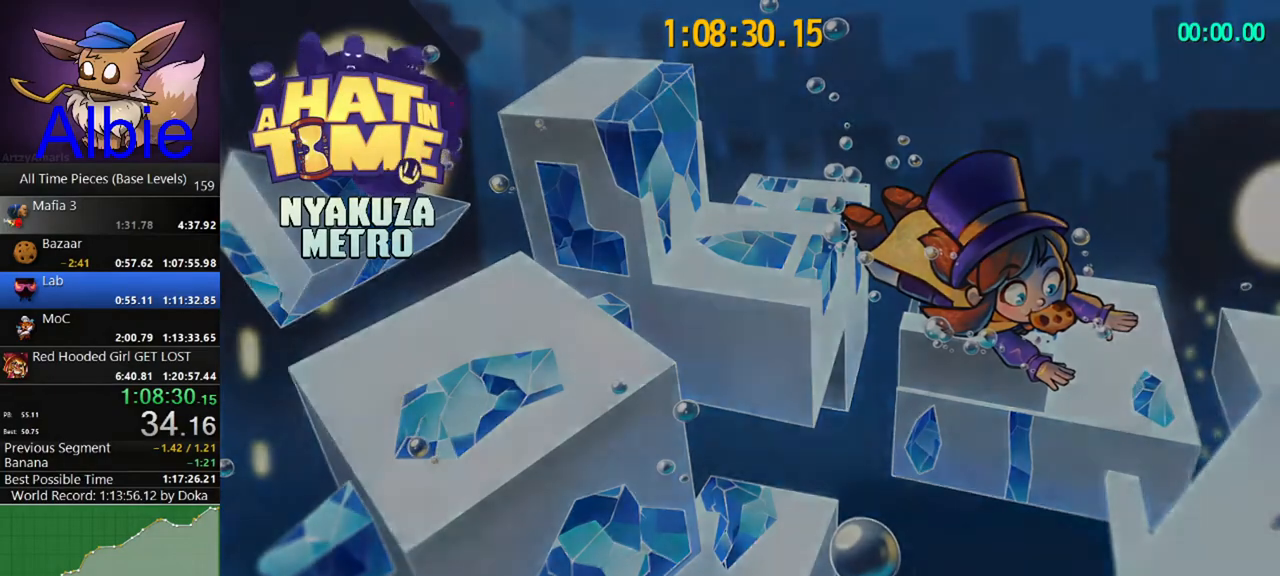
{"keys": ["d", "shift", "w"], "mouse": [], "mouse_move": "still", "events": [[167, "shift", "down"]]}